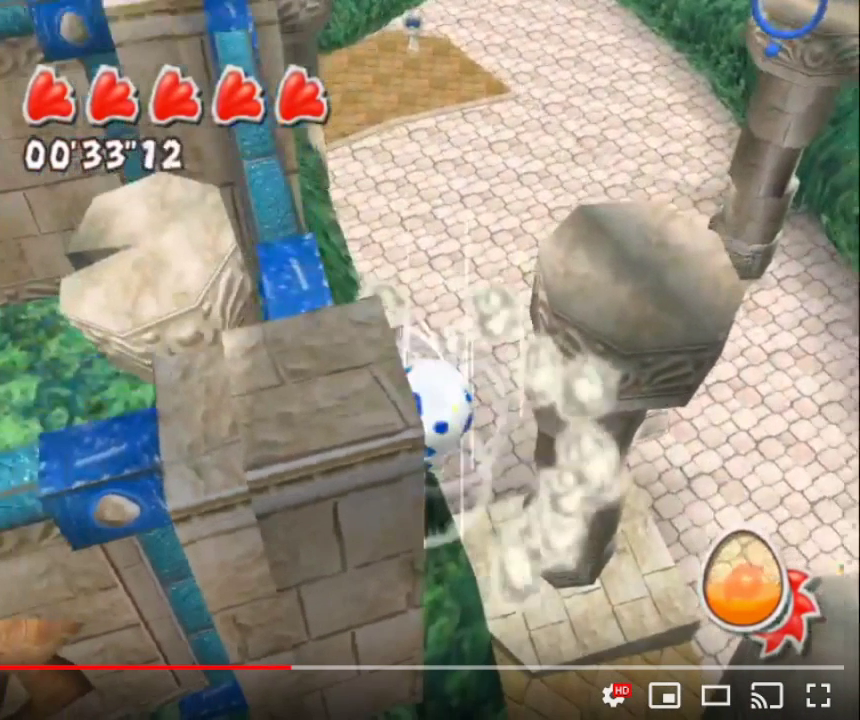
Gameplay with a controller (Nintendo layout); each line is a JSON object with the inputs held at the frame after it. "events" lists button and stick changes between this image and that frame as [ms after this image, input, new state], when the widget could be followed in between. Not read: L3 R3.
{"buttons": [], "left_stick": "center", "right_stick": "center", "events": []}
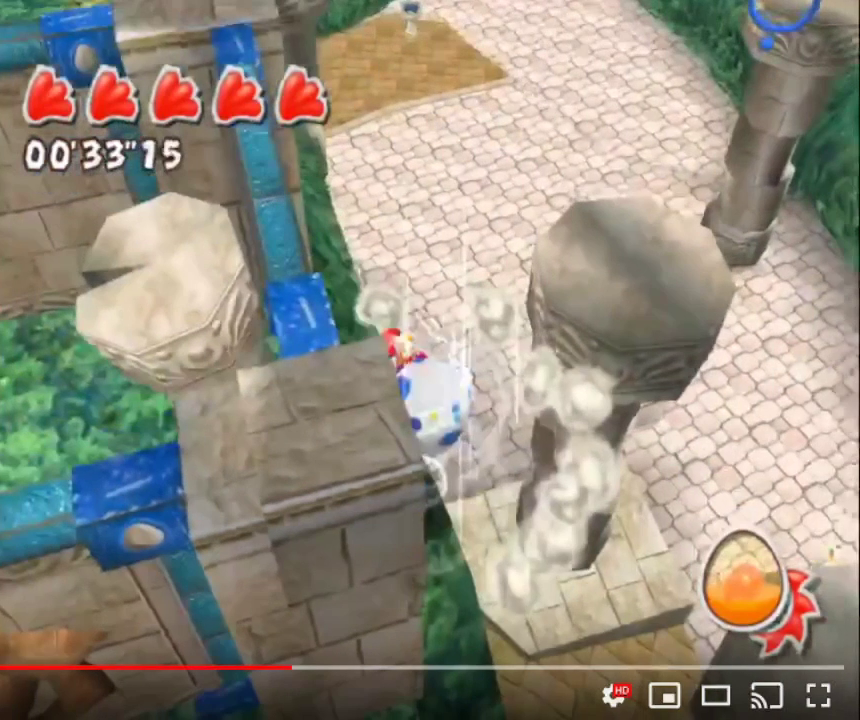
{"buttons": [], "left_stick": "center", "right_stick": "right", "events": [[333, "right_stick", "right"]]}
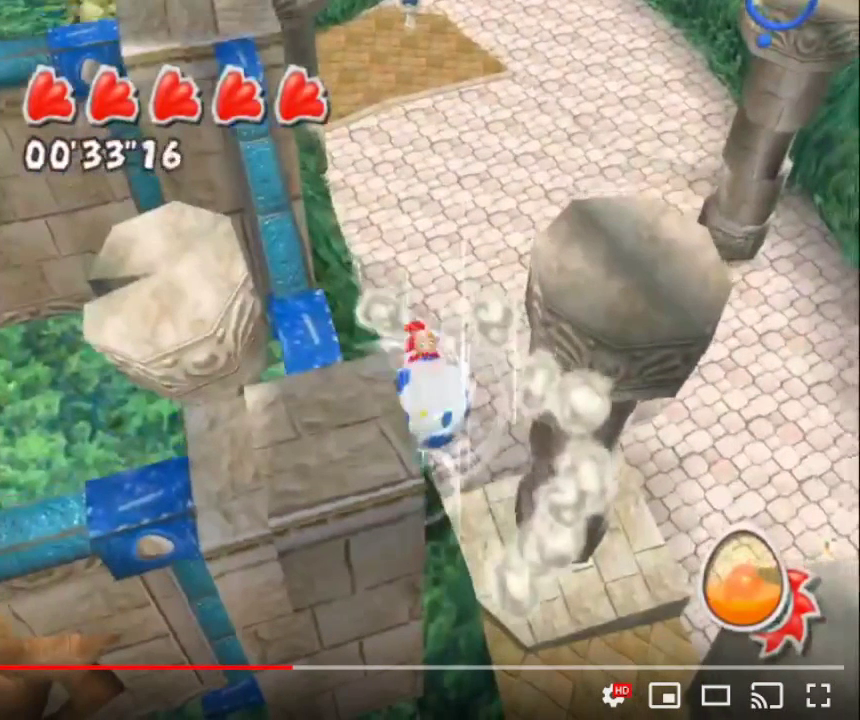
{"buttons": [], "left_stick": "center", "right_stick": "right", "events": []}
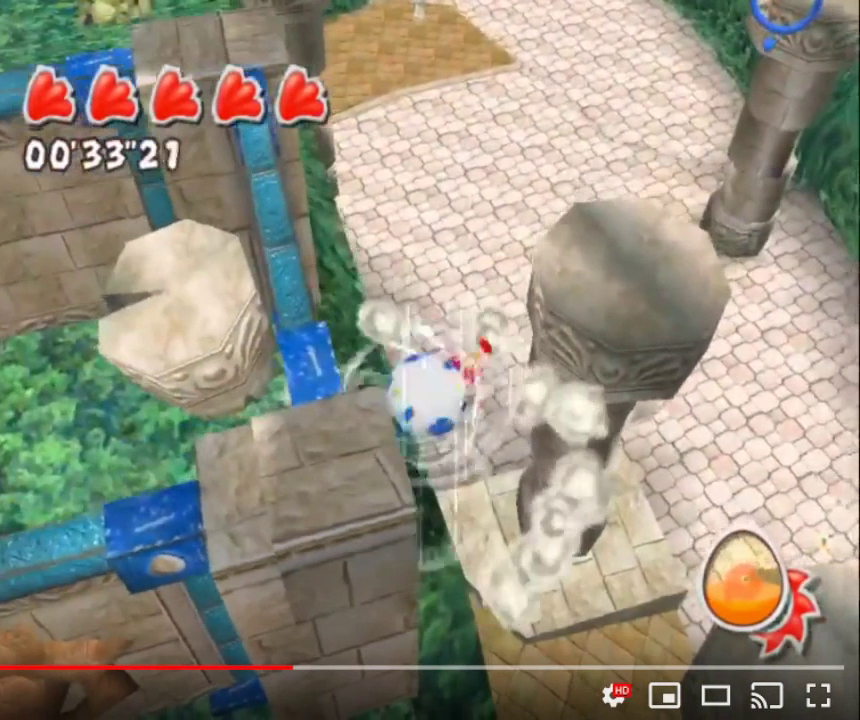
{"buttons": [], "left_stick": "center", "right_stick": "right", "events": []}
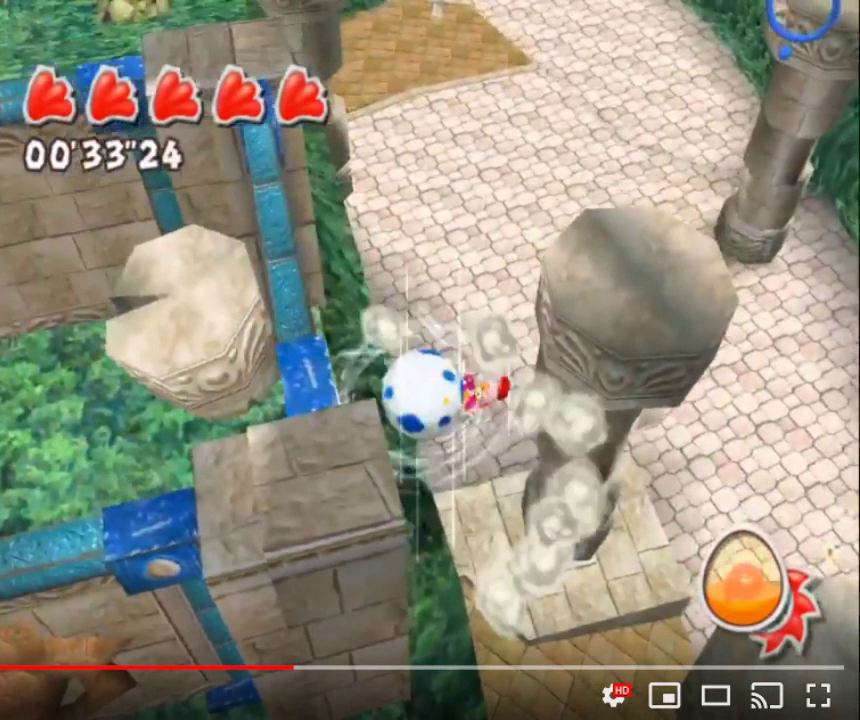
{"buttons": [], "left_stick": "center", "right_stick": "right", "events": []}
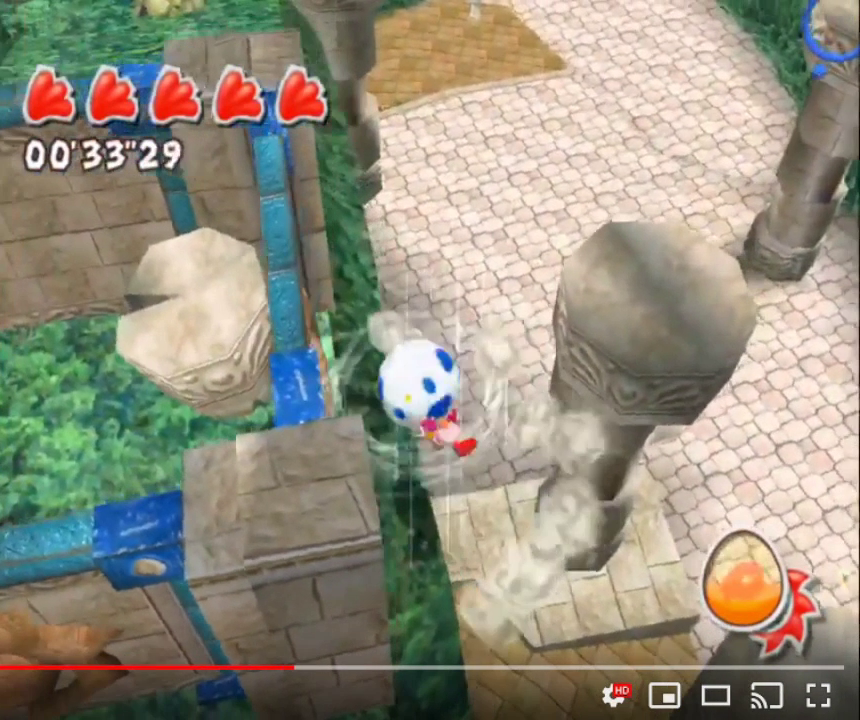
{"buttons": [], "left_stick": "center", "right_stick": "right", "events": []}
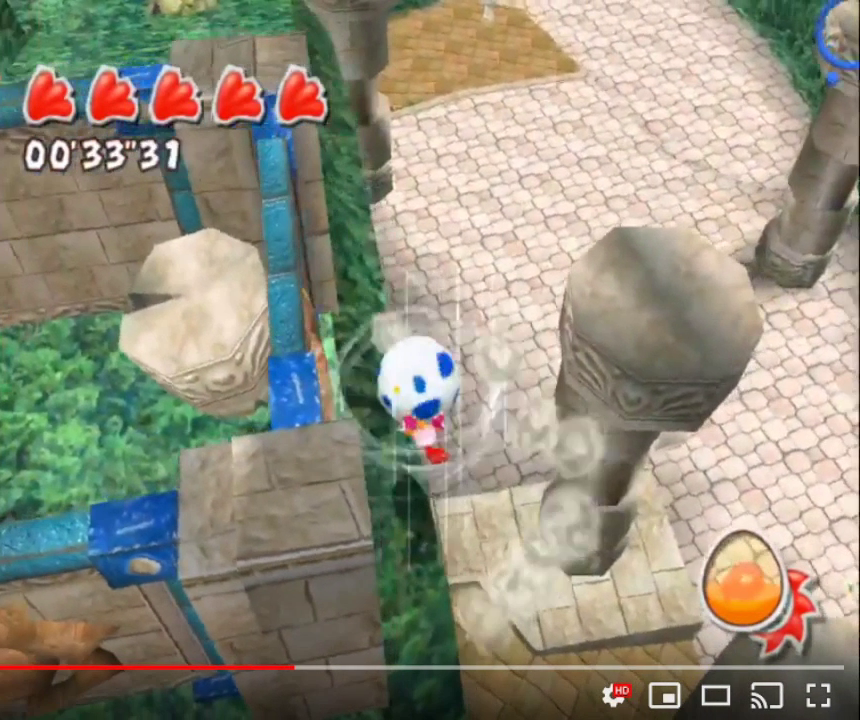
{"buttons": [], "left_stick": "center", "right_stick": "right", "events": []}
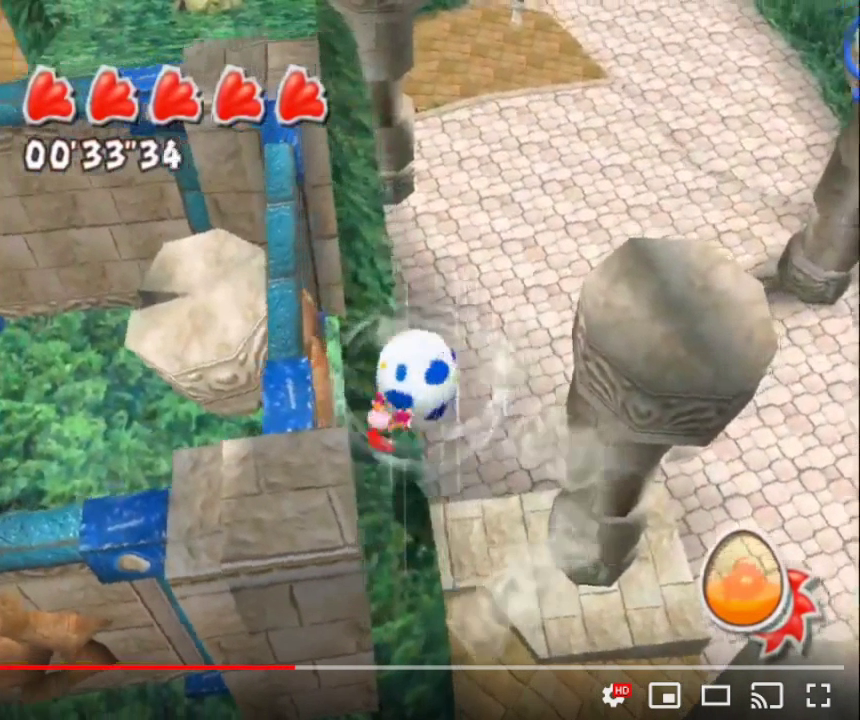
{"buttons": [], "left_stick": "center", "right_stick": "right", "events": []}
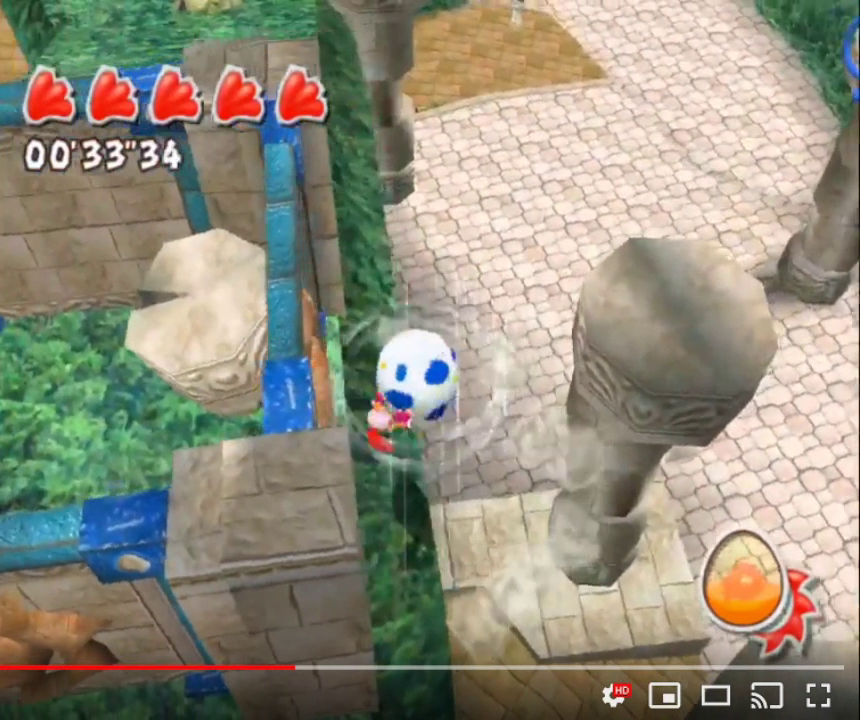
{"buttons": [], "left_stick": "center", "right_stick": "right", "events": []}
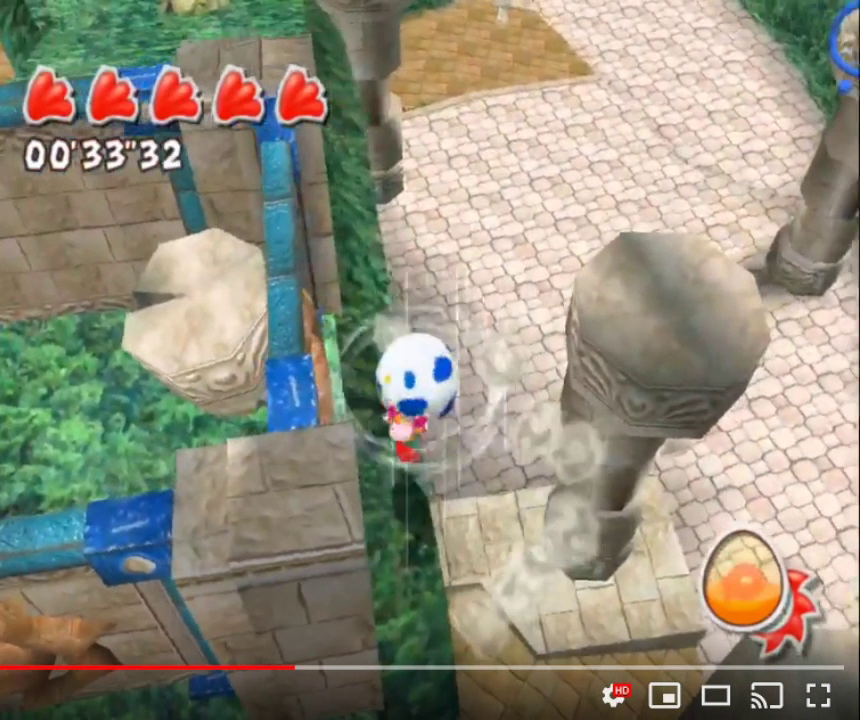
{"buttons": [], "left_stick": "center", "right_stick": "right", "events": []}
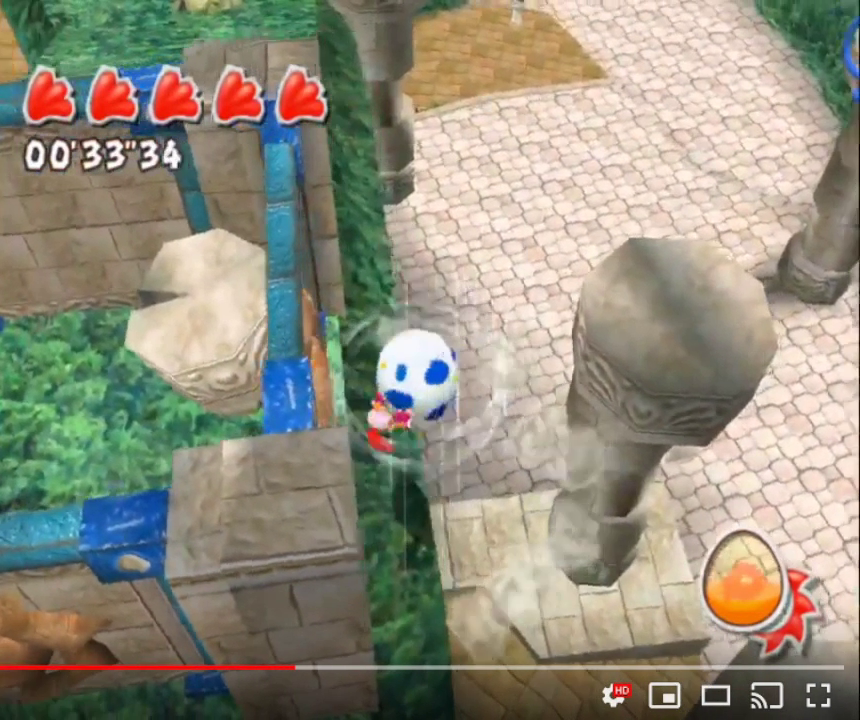
{"buttons": [], "left_stick": "center", "right_stick": "right", "events": []}
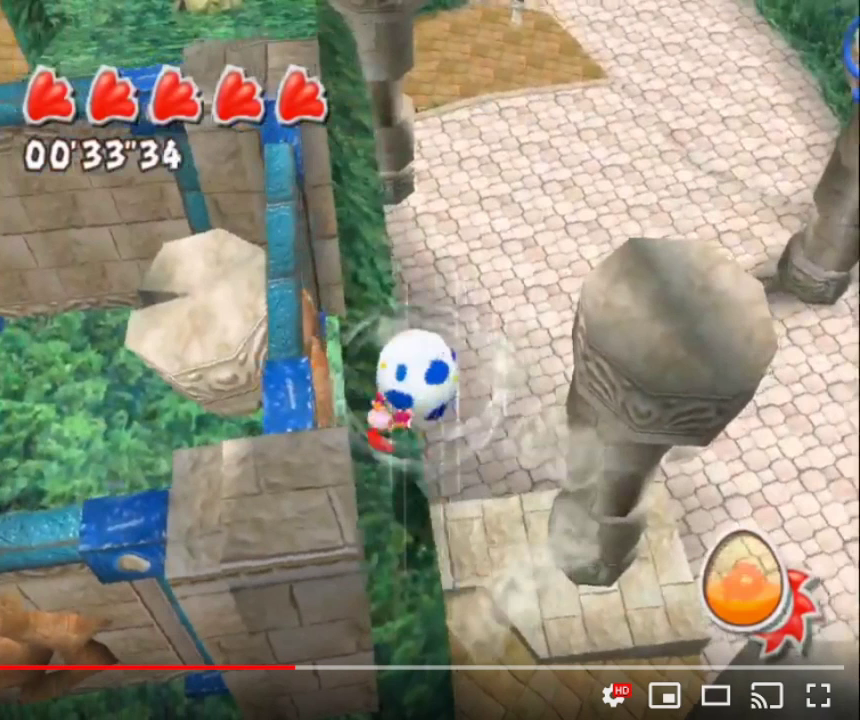
{"buttons": [], "left_stick": "center", "right_stick": "right", "events": []}
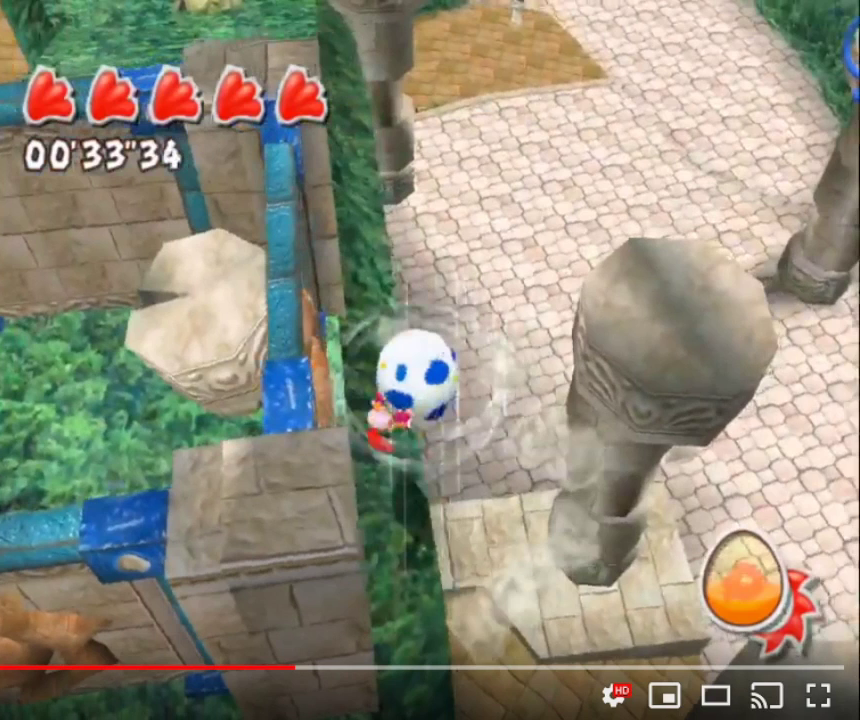
{"buttons": [], "left_stick": "center", "right_stick": "right", "events": []}
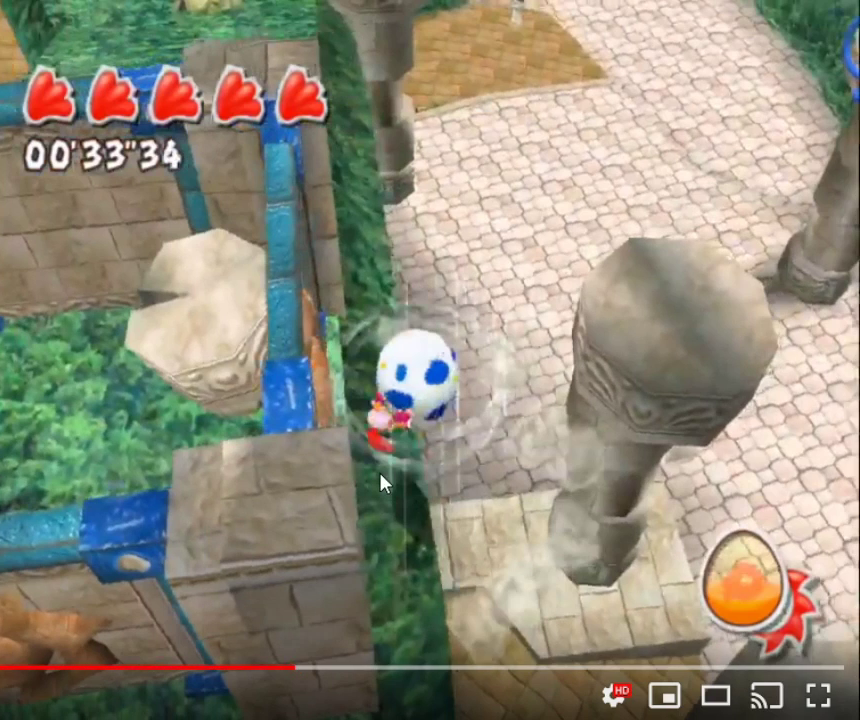
{"buttons": [], "left_stick": "center", "right_stick": "right", "events": []}
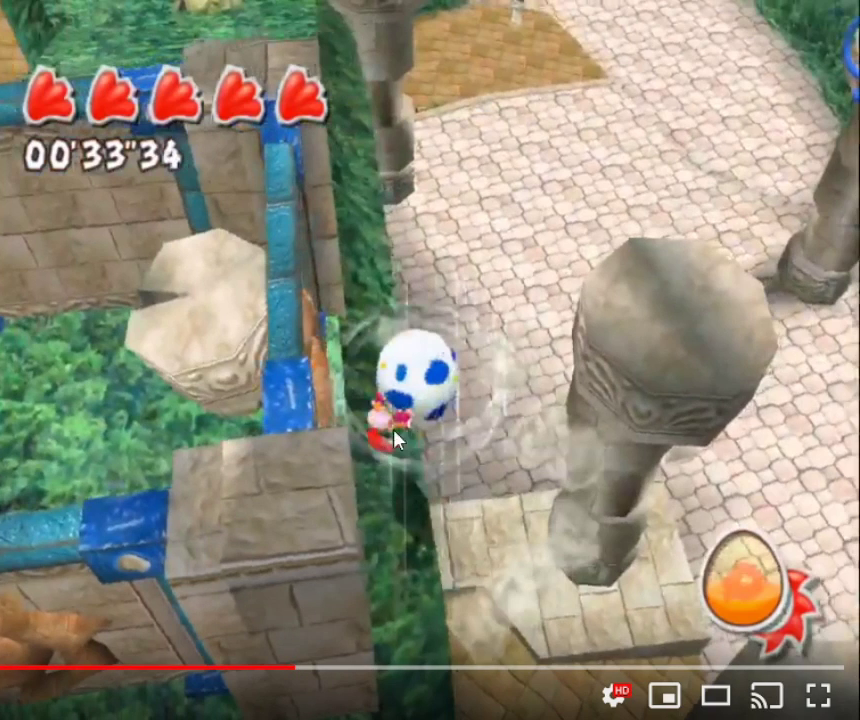
{"buttons": [], "left_stick": "center", "right_stick": "right", "events": []}
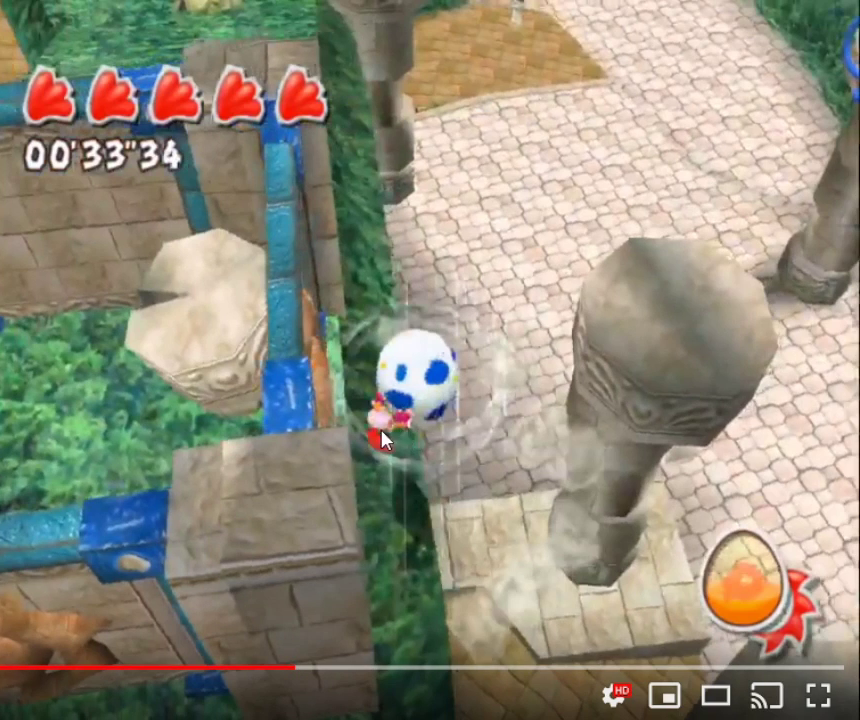
{"buttons": [], "left_stick": "center", "right_stick": "right", "events": []}
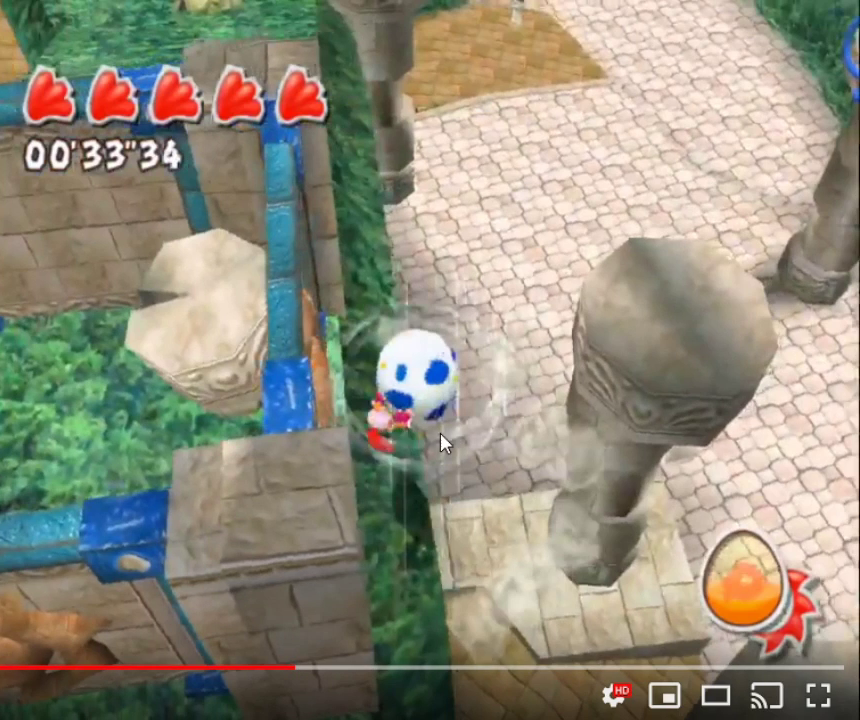
{"buttons": [], "left_stick": "center", "right_stick": "right", "events": []}
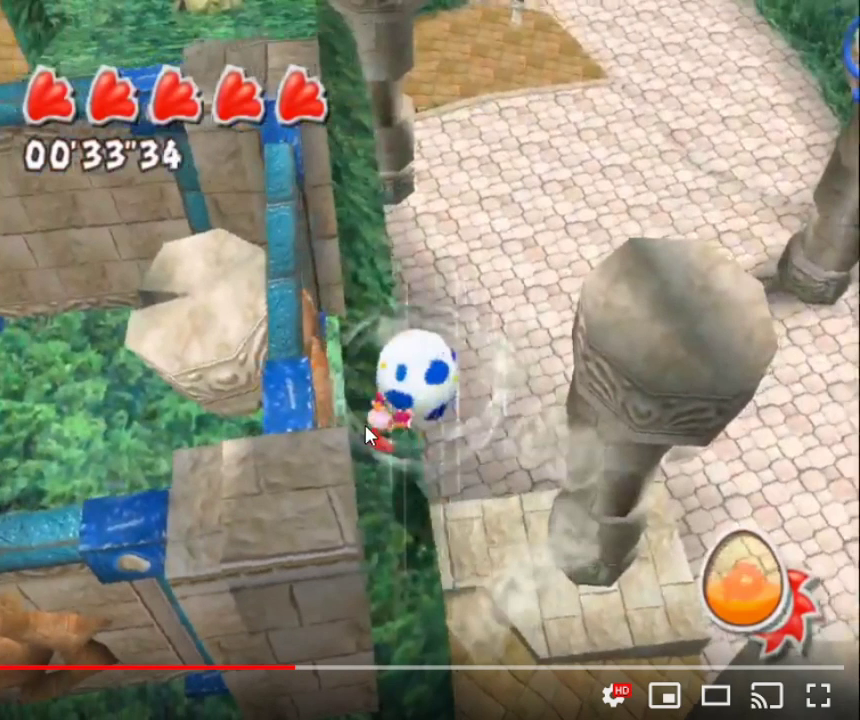
{"buttons": [], "left_stick": "center", "right_stick": "right", "events": []}
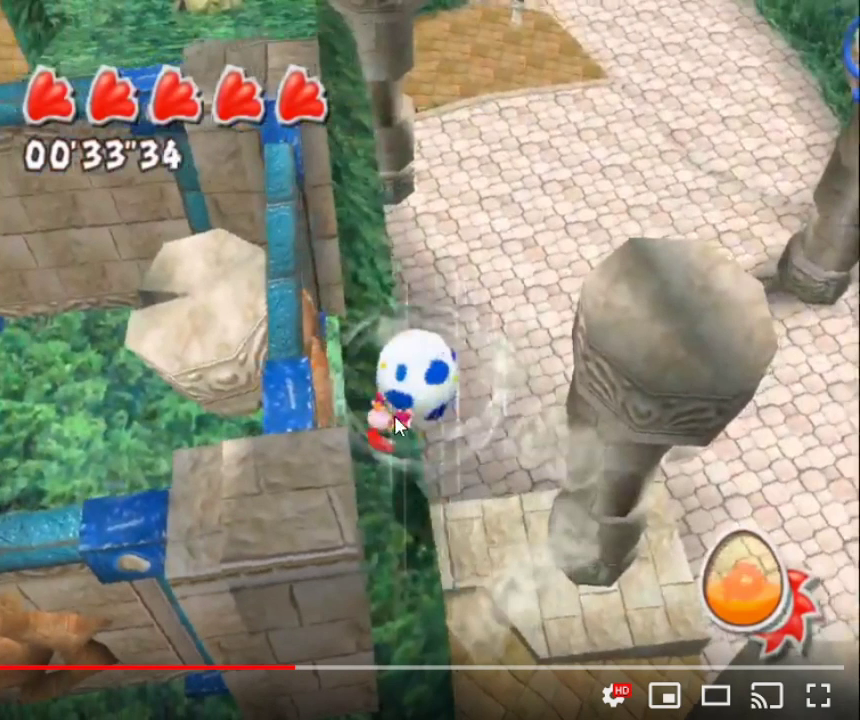
{"buttons": [], "left_stick": "center", "right_stick": "right", "events": []}
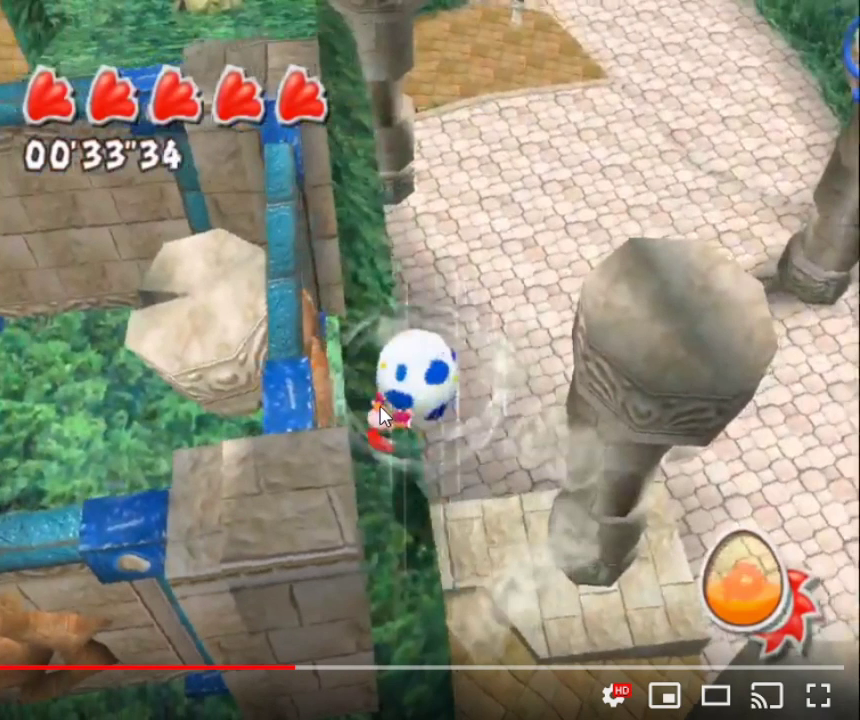
{"buttons": [], "left_stick": "center", "right_stick": "right", "events": []}
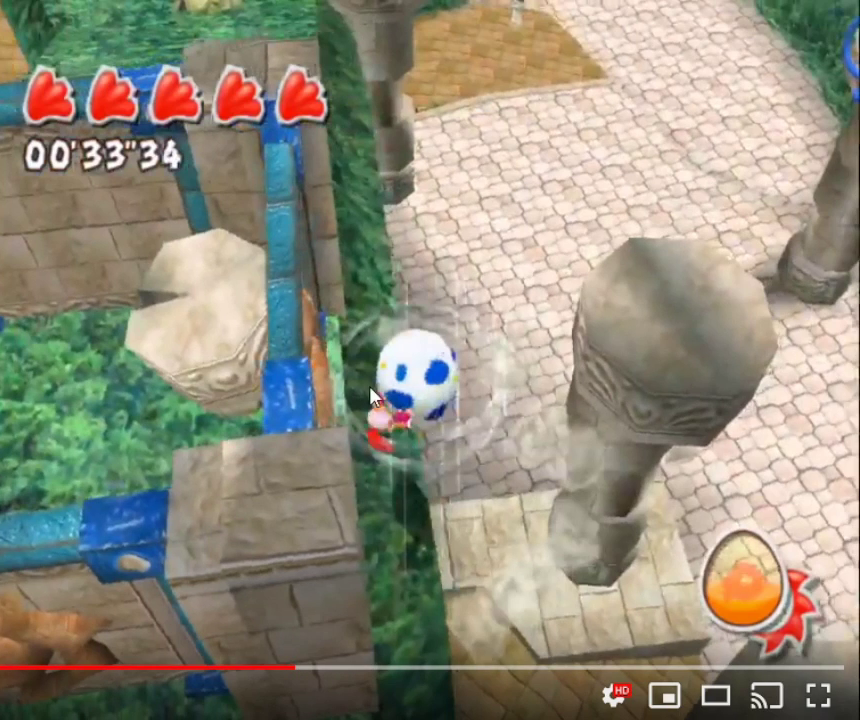
{"buttons": [], "left_stick": "center", "right_stick": "right", "events": []}
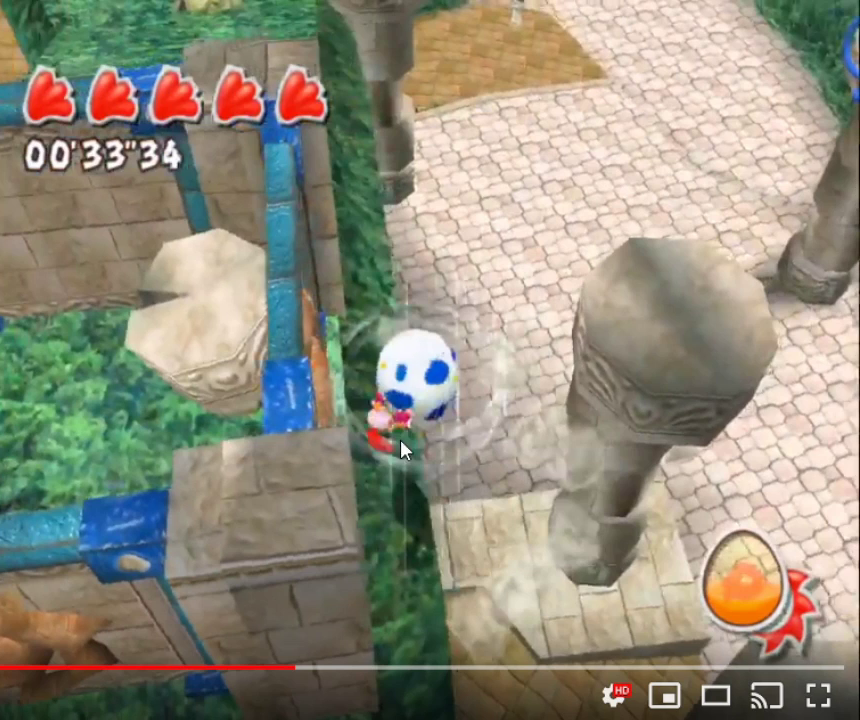
{"buttons": [], "left_stick": "center", "right_stick": "right", "events": []}
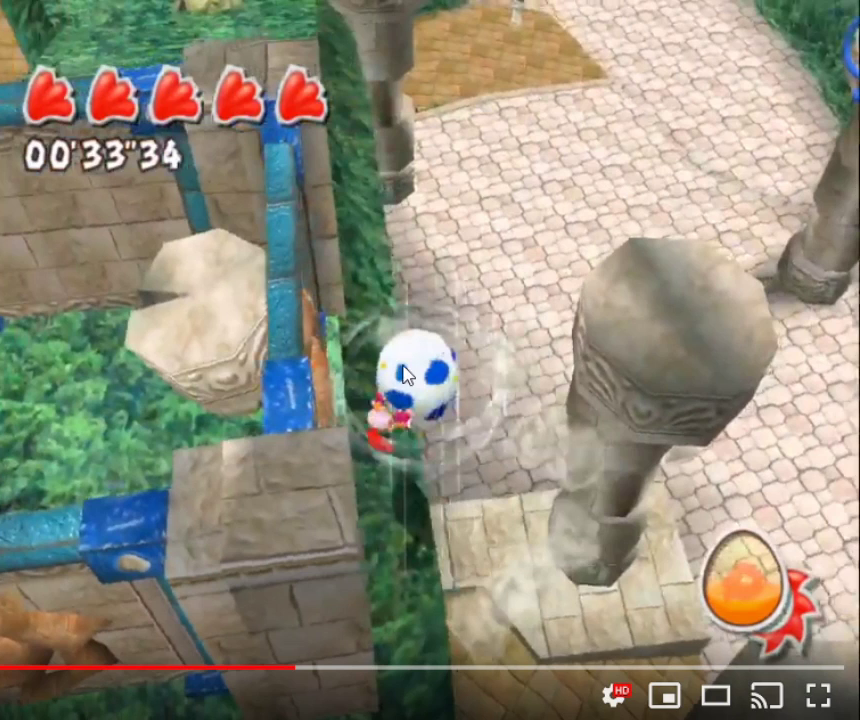
{"buttons": [], "left_stick": "center", "right_stick": "right", "events": []}
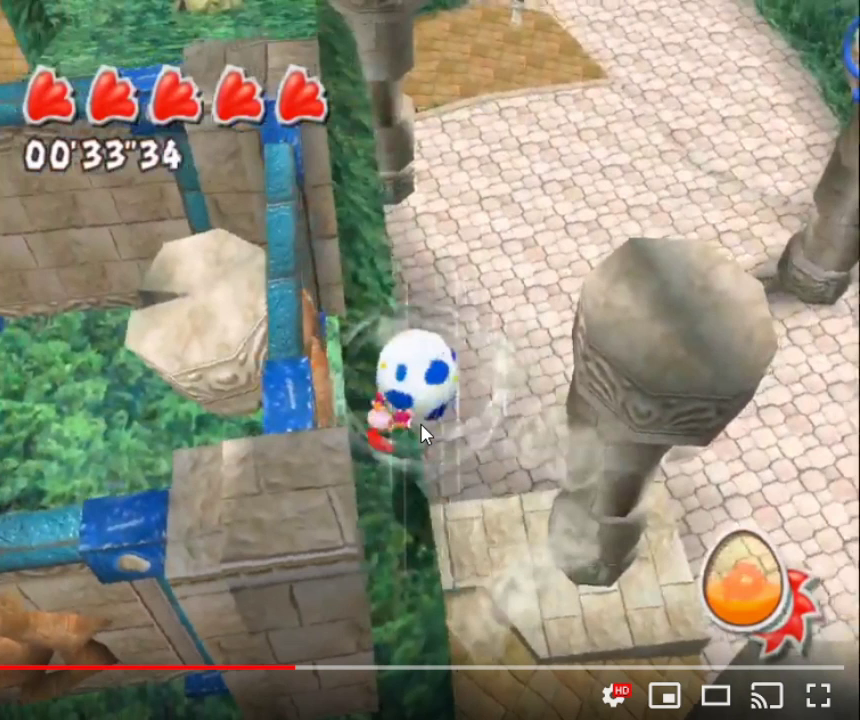
{"buttons": [], "left_stick": "center", "right_stick": "right", "events": []}
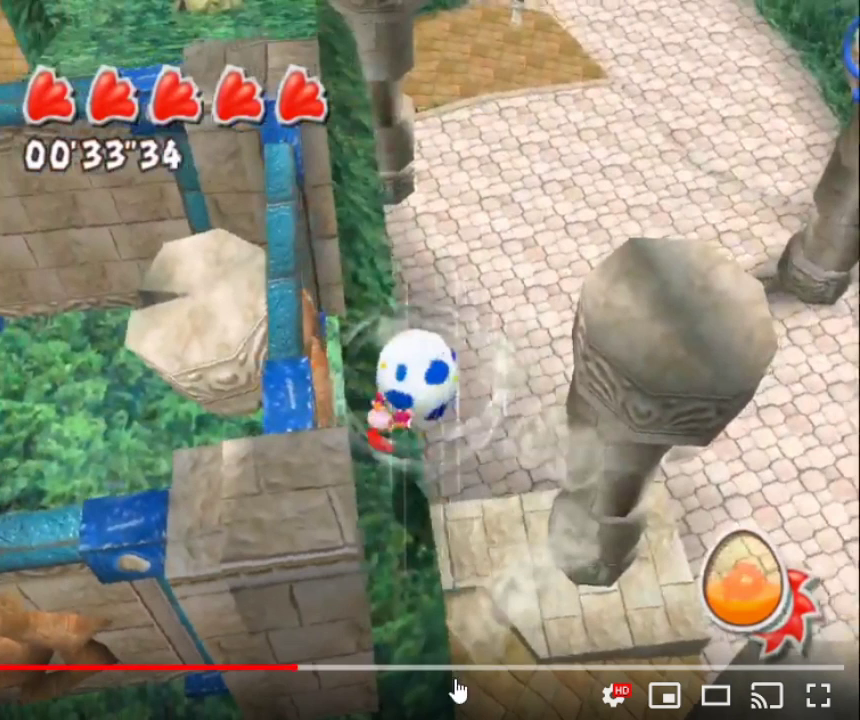
{"buttons": [], "left_stick": "center", "right_stick": "right", "events": []}
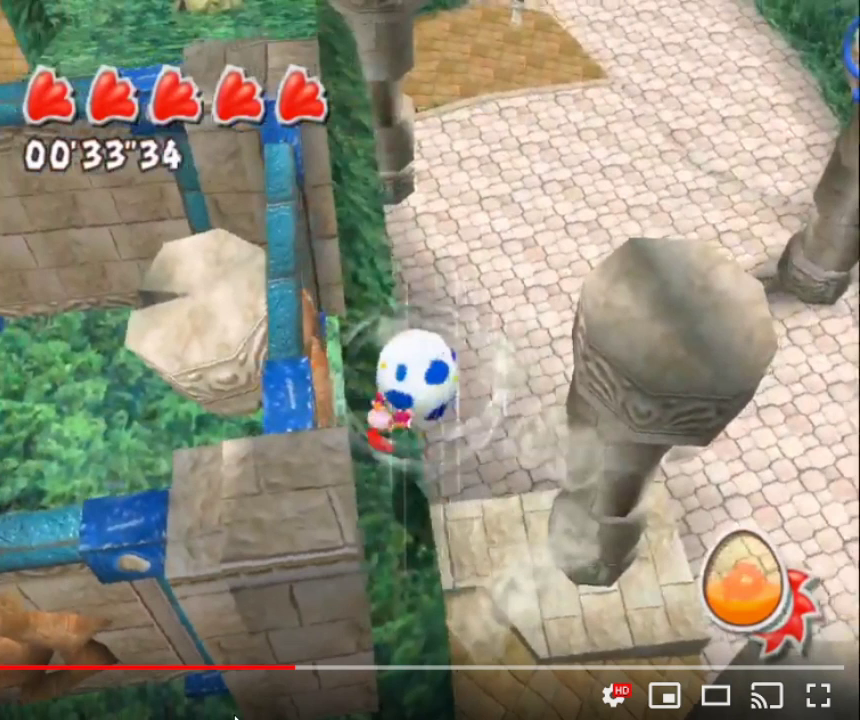
{"buttons": [], "left_stick": "center", "right_stick": "right", "events": []}
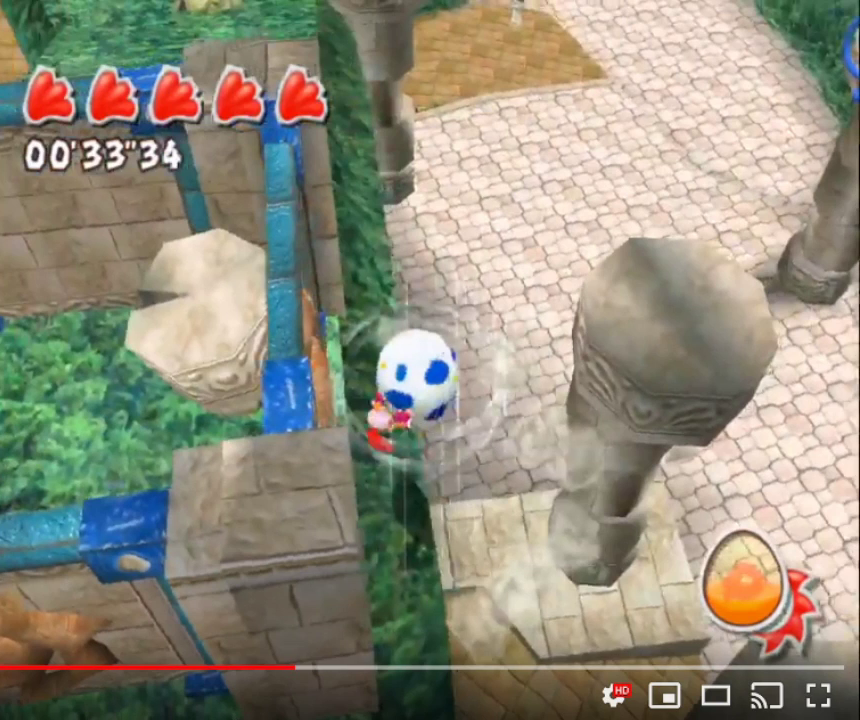
{"buttons": [], "left_stick": "center", "right_stick": "right", "events": []}
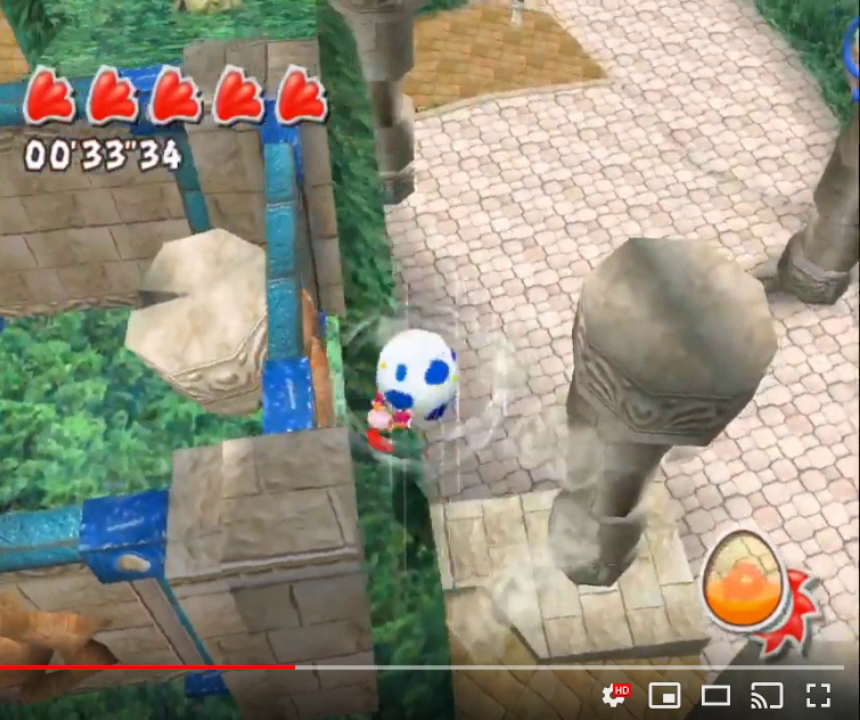
{"buttons": [], "left_stick": "center", "right_stick": "right", "events": []}
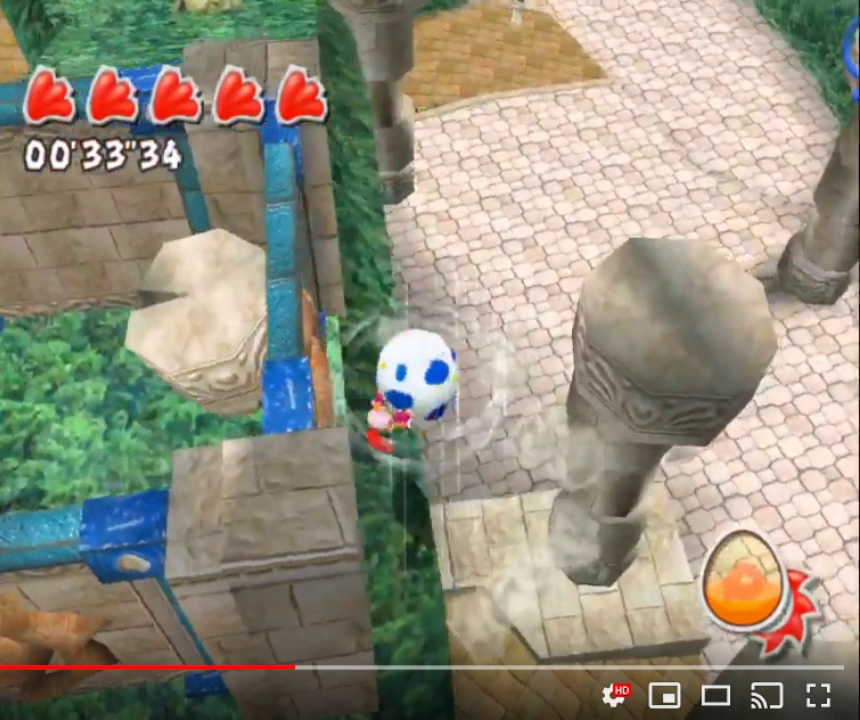
{"buttons": [], "left_stick": "center", "right_stick": "right", "events": []}